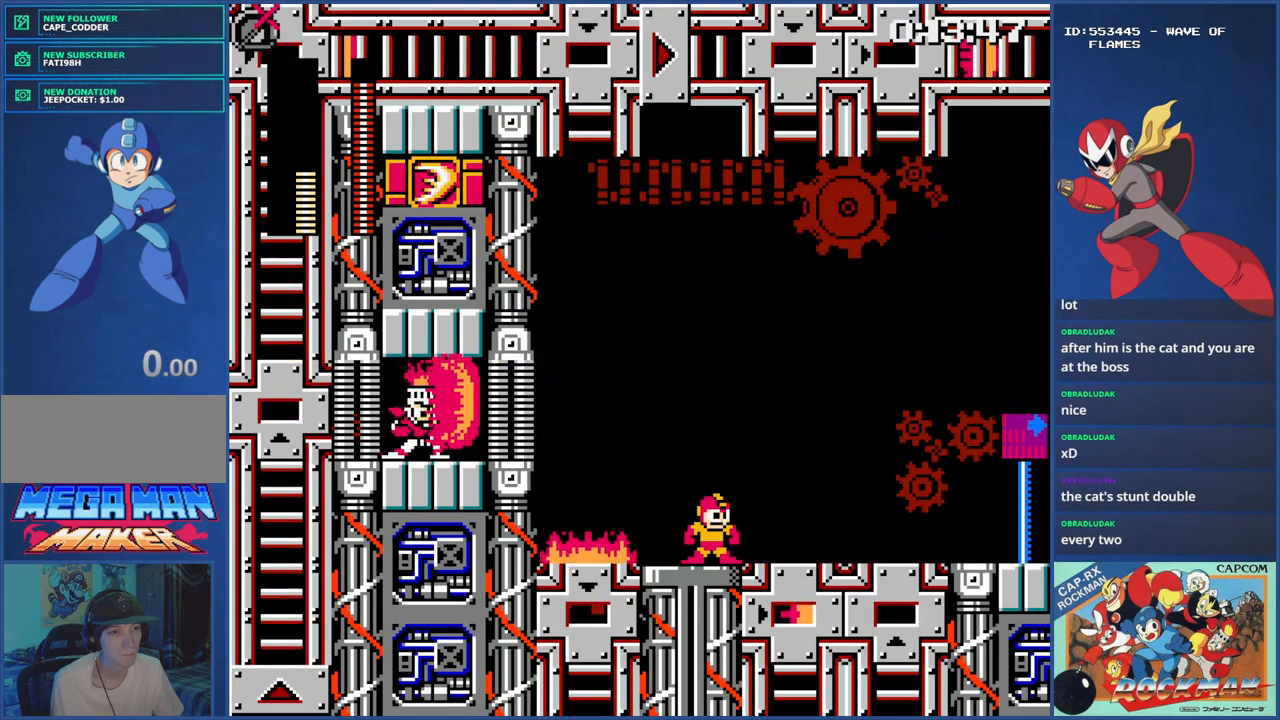
Gameplay with a controller (PlayStation layout); each line is a JSON object with the inputs held at the frame after it. "events" lists button and stick changes between this image and that frame as [ms after this image, input, new state], when the widget could be followed in between. Not read: L2 L3 R2 R3.
{"buttons": ["CIRCLE", "DPAD_RIGHT"], "events": [[451, "DPAD_RIGHT", "down"], [484, "CIRCLE", "down"]]}
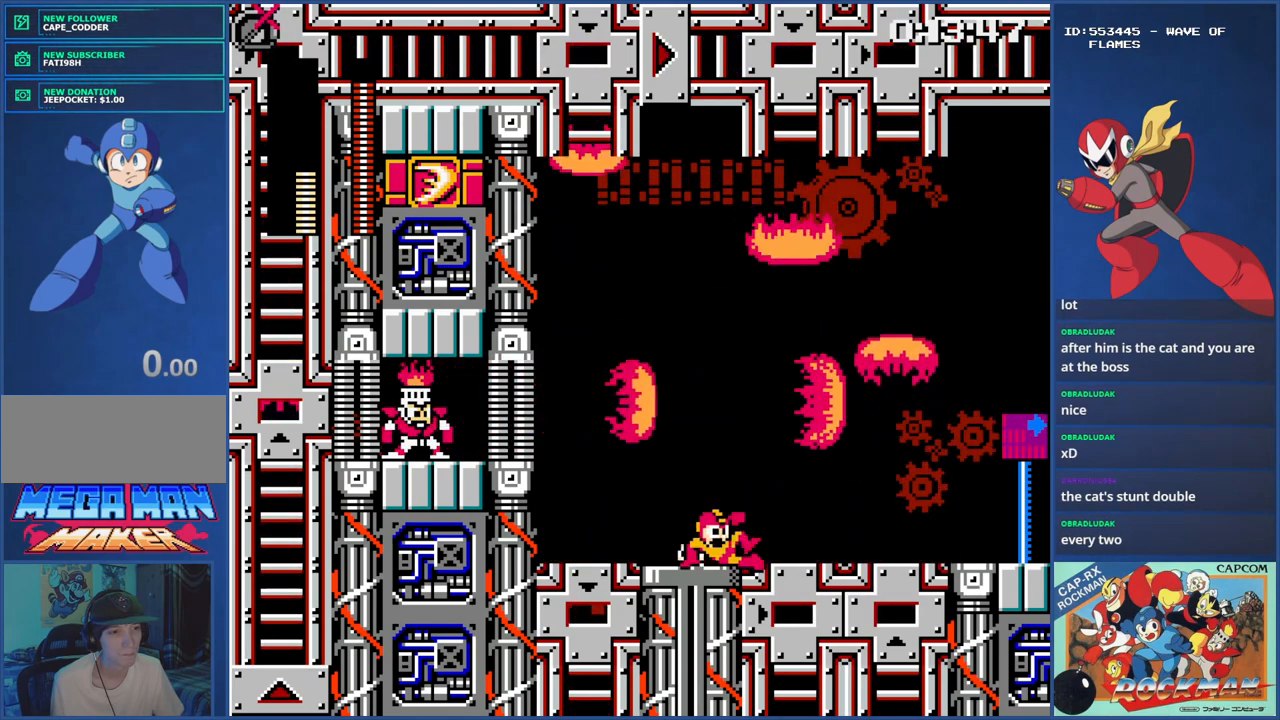
{"buttons": ["DPAD_RIGHT"], "events": [[100, "CIRCLE", "up"], [150, "CIRCLE", "down"], [217, "CIRCLE", "up"], [284, "CIRCLE", "down"], [350, "CIRCLE", "up"], [400, "CIRCLE", "down"], [484, "CIRCLE", "up"]]}
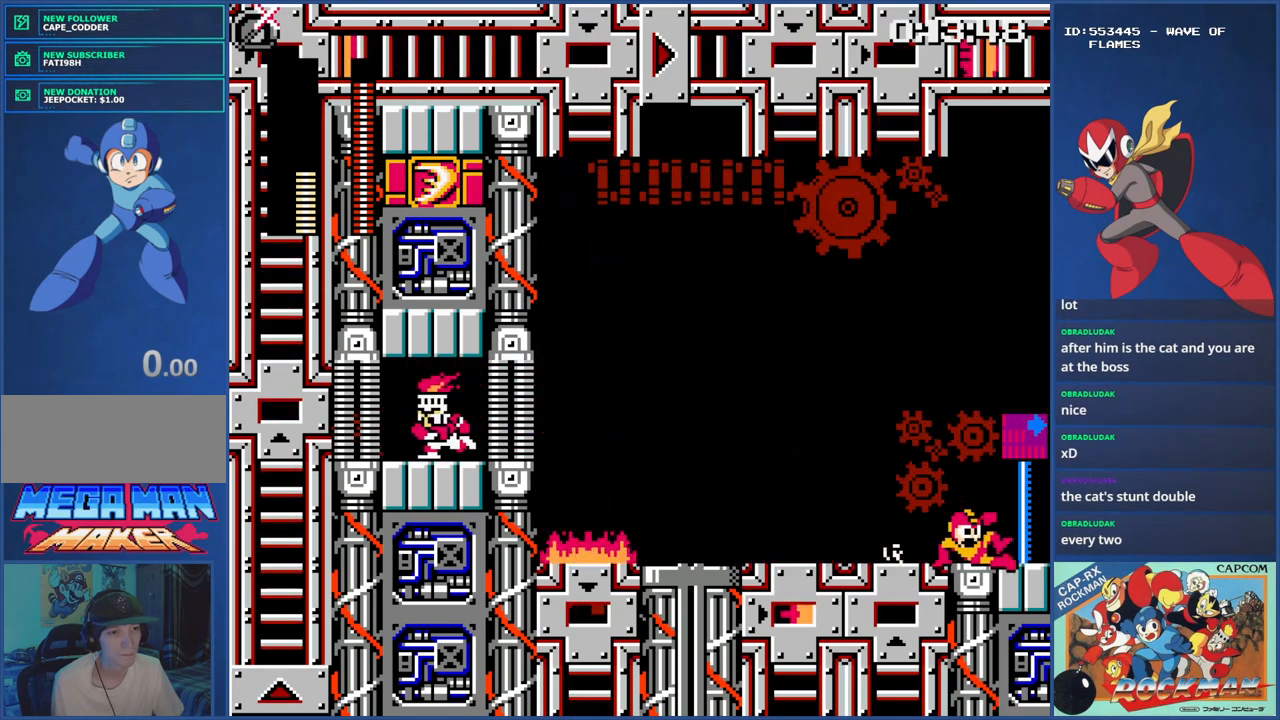
{"buttons": [], "events": [[50, "CIRCLE", "down"], [183, "CIRCLE", "up"], [283, "DPAD_RIGHT", "up"], [300, "CROSS", "down"], [400, "CROSS", "up"]]}
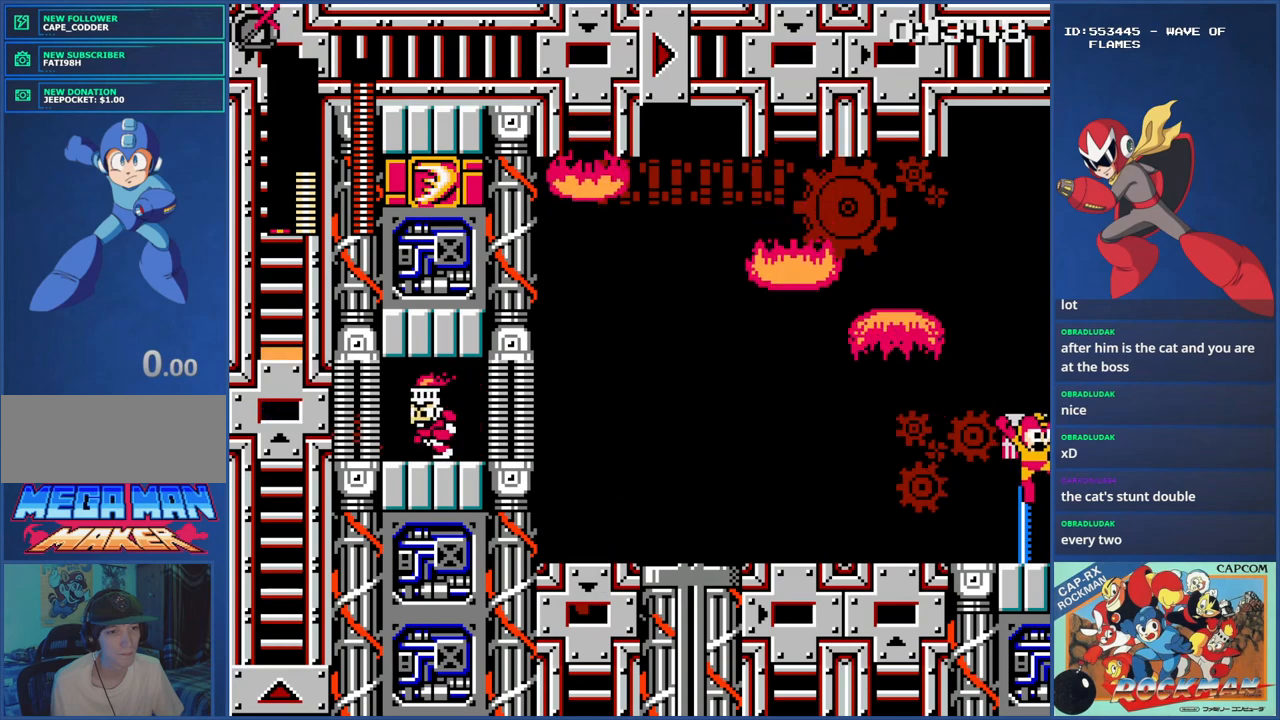
{"buttons": ["DPAD_LEFT"], "events": [[150, "DPAD_LEFT", "down"], [300, "DPAD_LEFT", "up"], [484, "DPAD_LEFT", "down"]]}
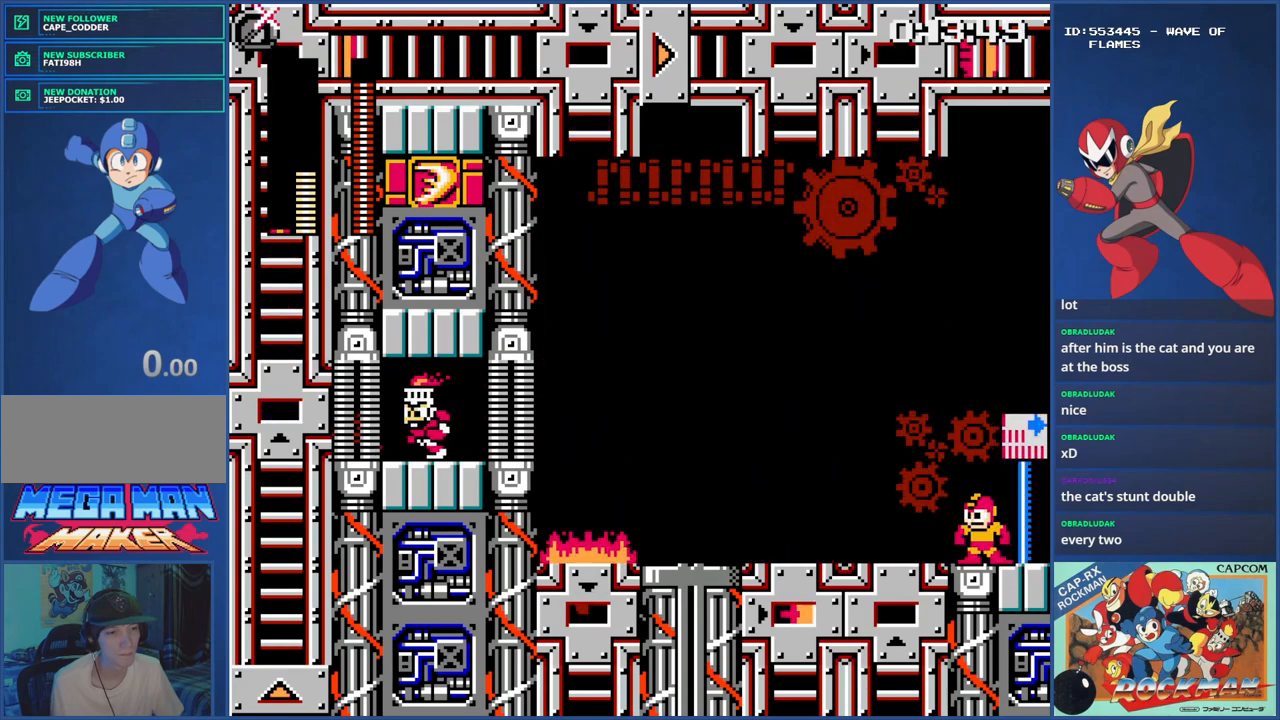
{"buttons": [], "events": [[100, "DPAD_LEFT", "up"]]}
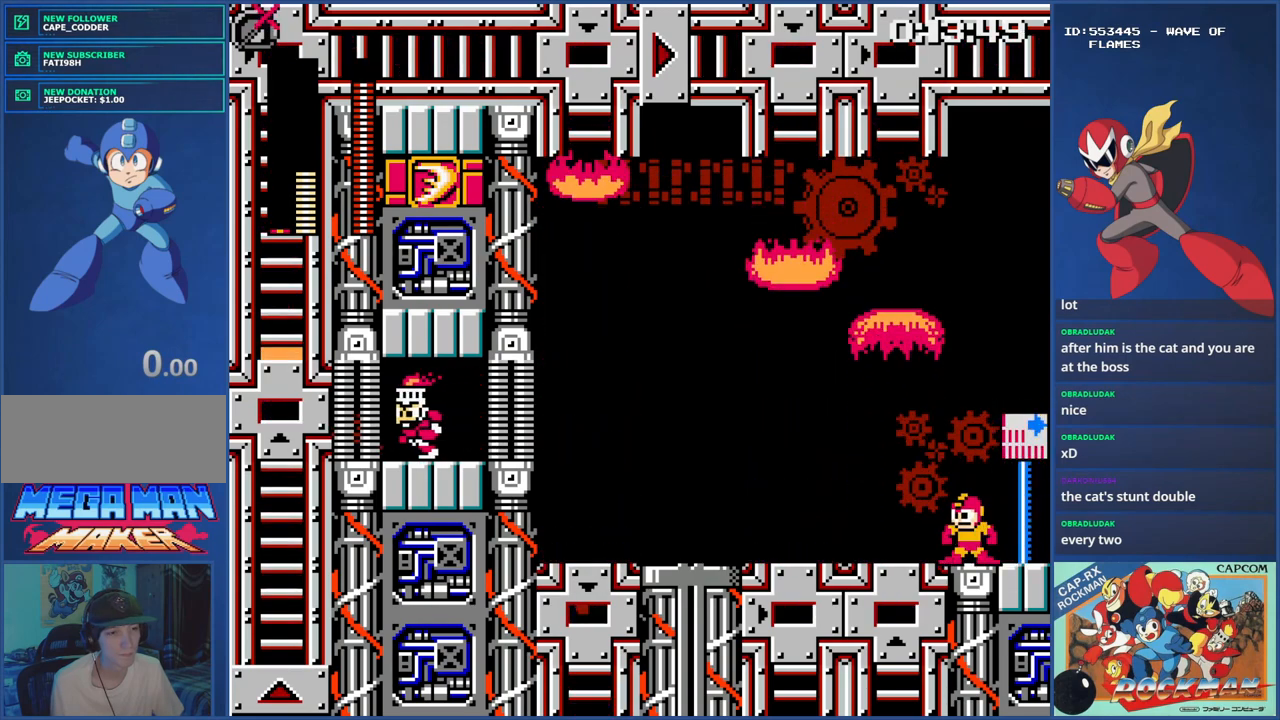
{"buttons": [], "events": []}
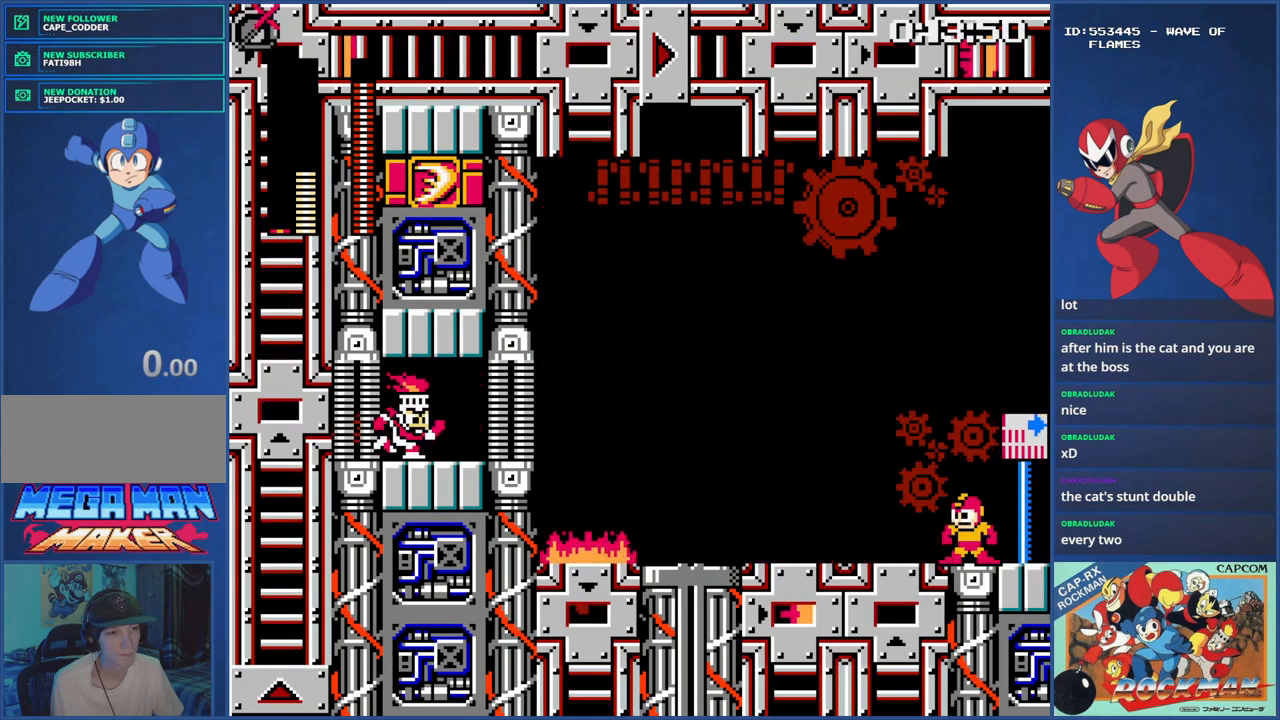
{"buttons": [], "events": []}
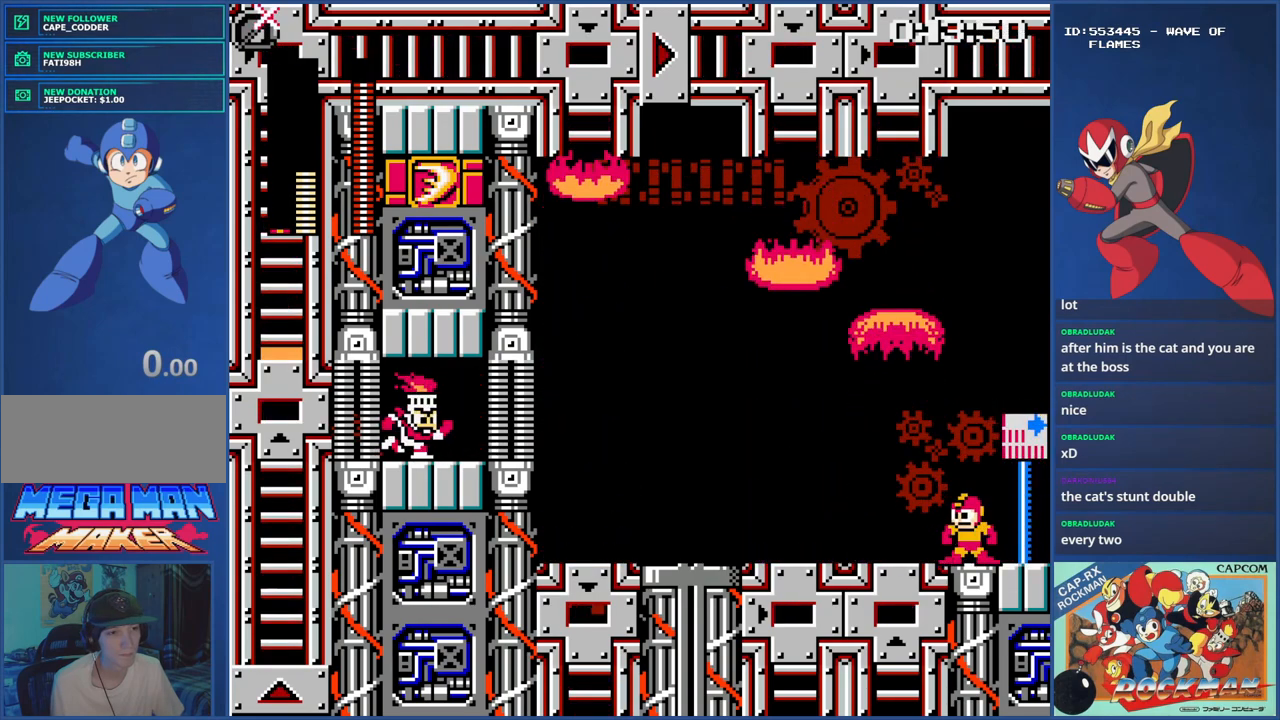
{"buttons": [], "events": []}
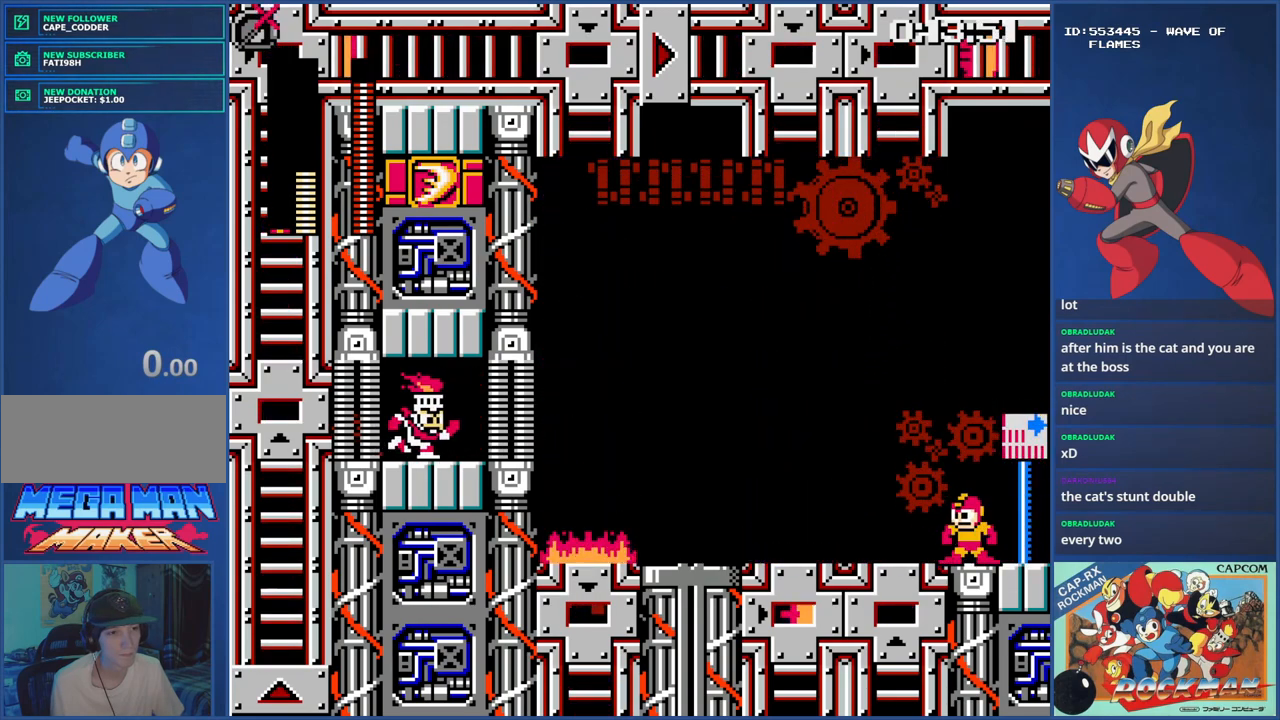
{"buttons": [], "events": []}
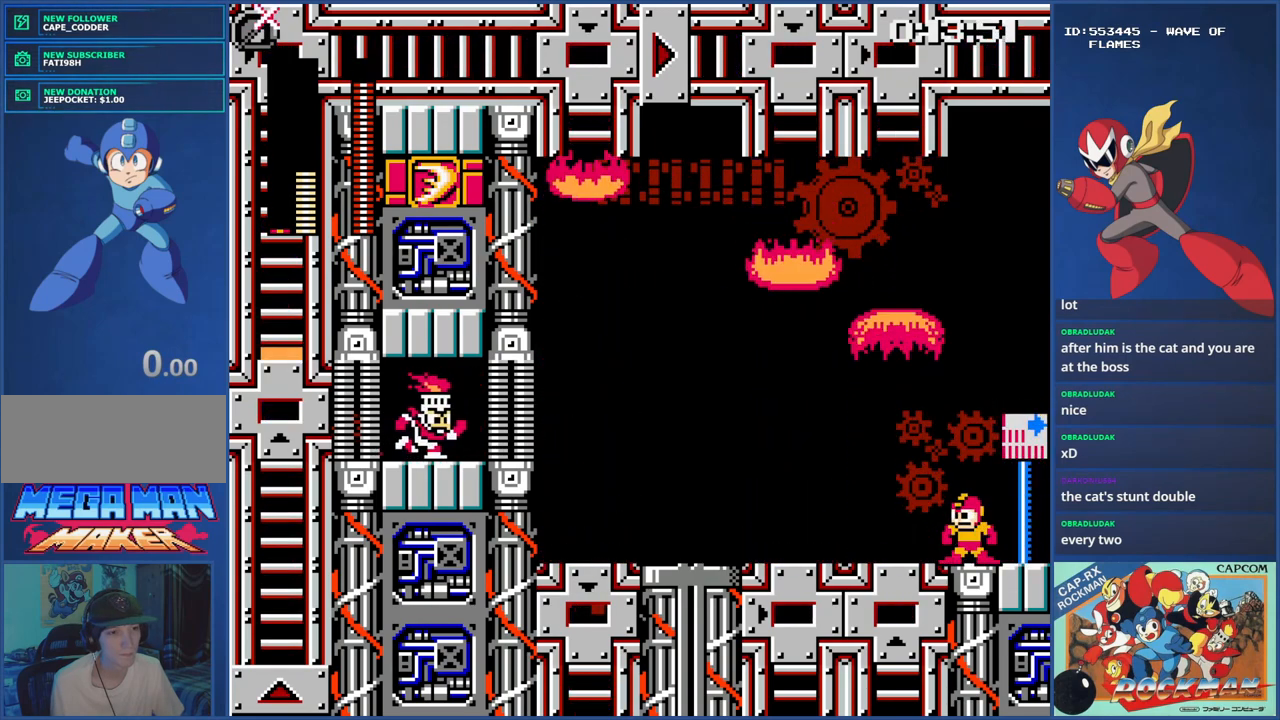
{"buttons": [], "events": []}
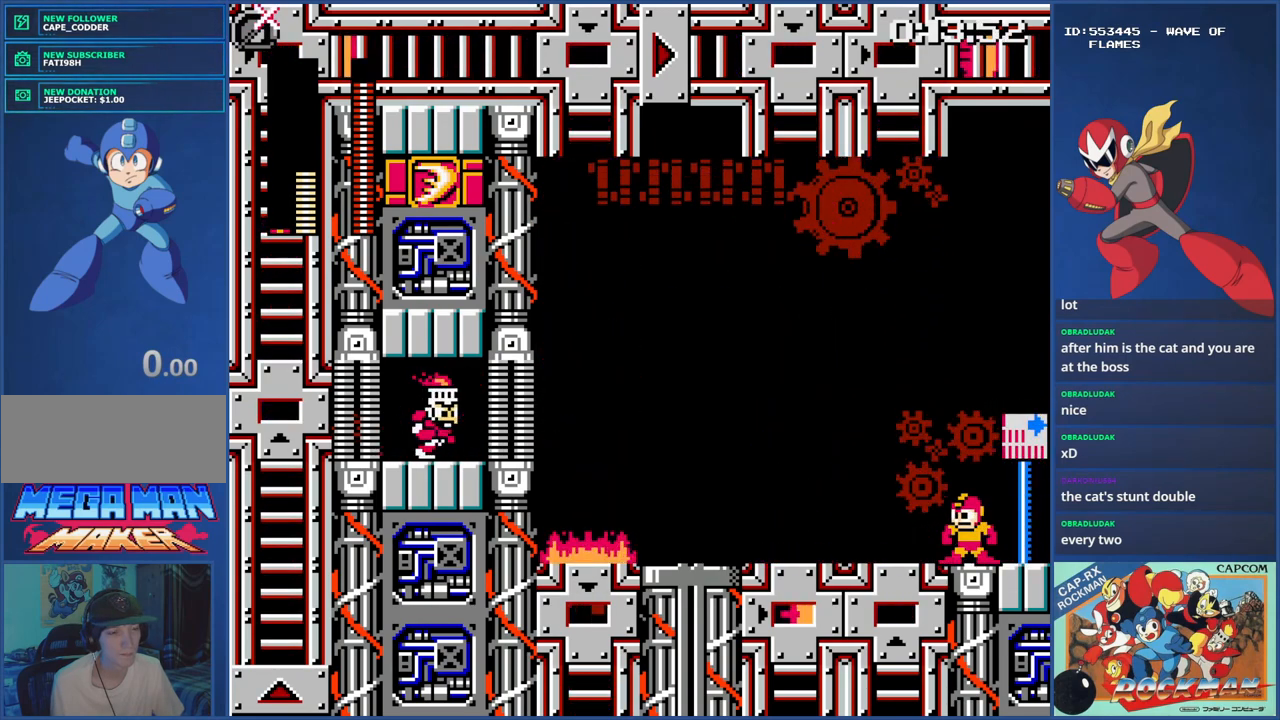
{"buttons": [], "events": []}
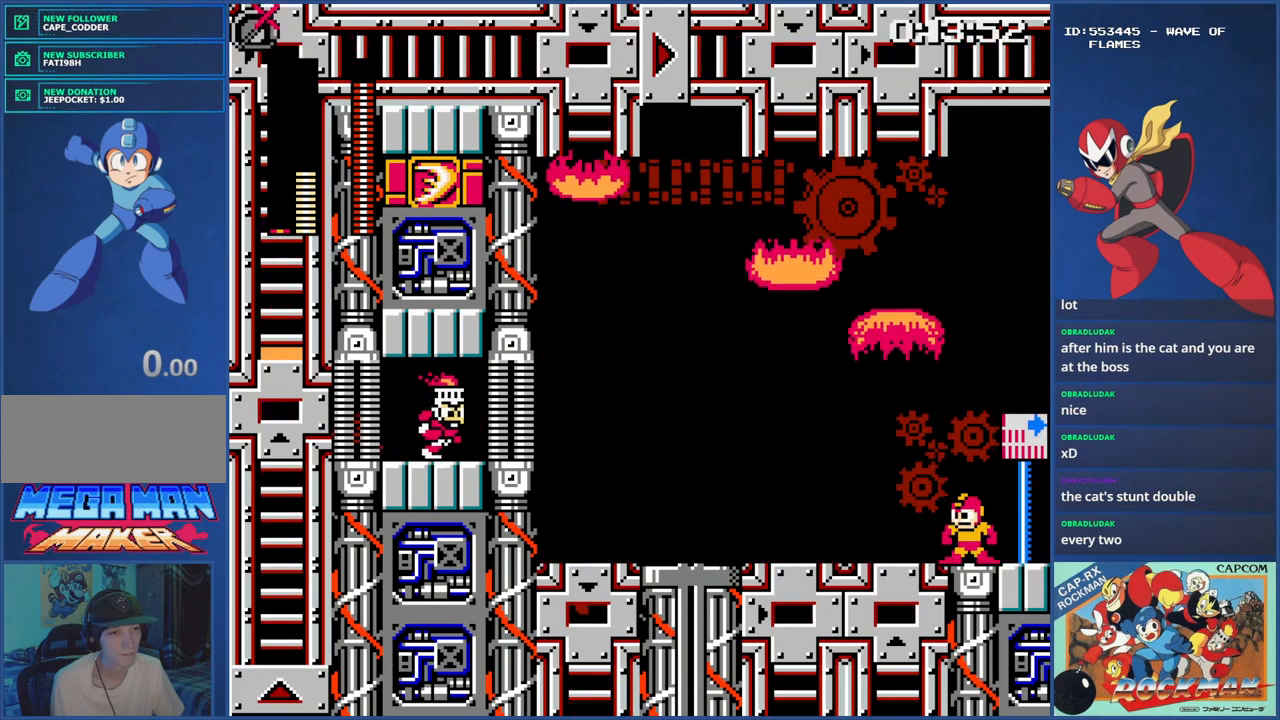
{"buttons": [], "events": []}
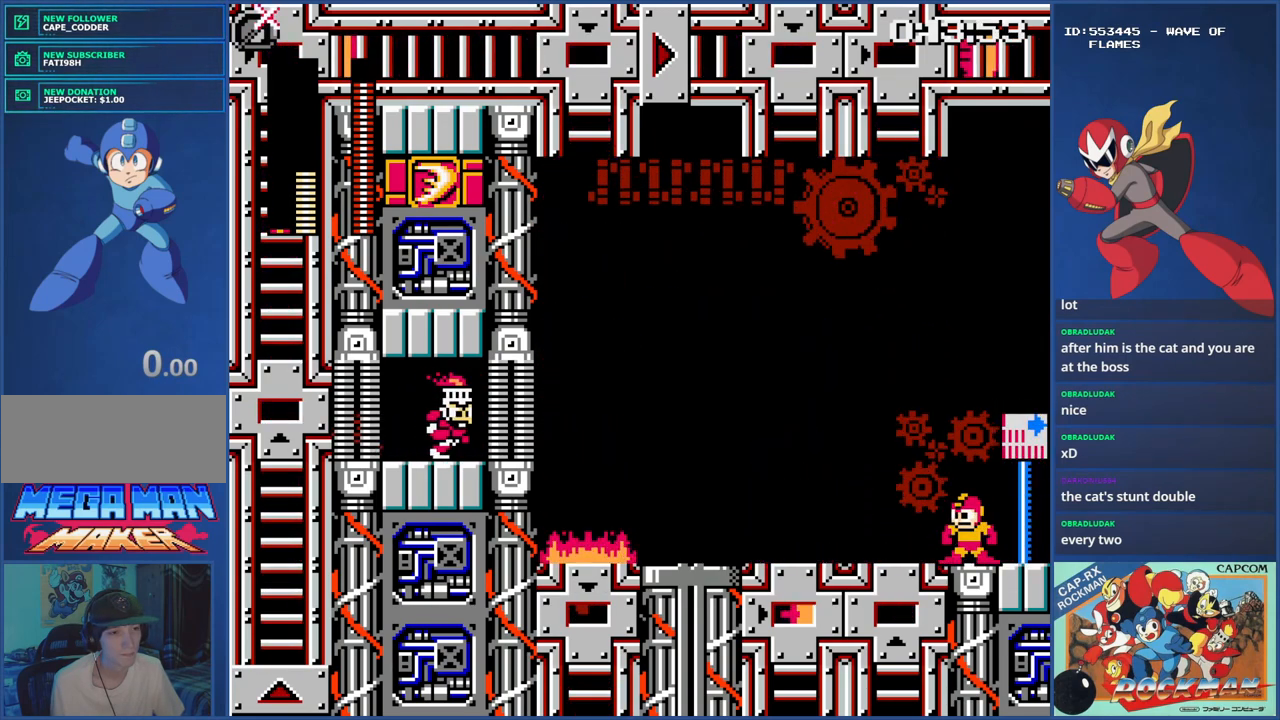
{"buttons": ["CIRCLE", "DPAD_LEFT"], "events": [[483, "CIRCLE", "down"], [483, "DPAD_LEFT", "down"]]}
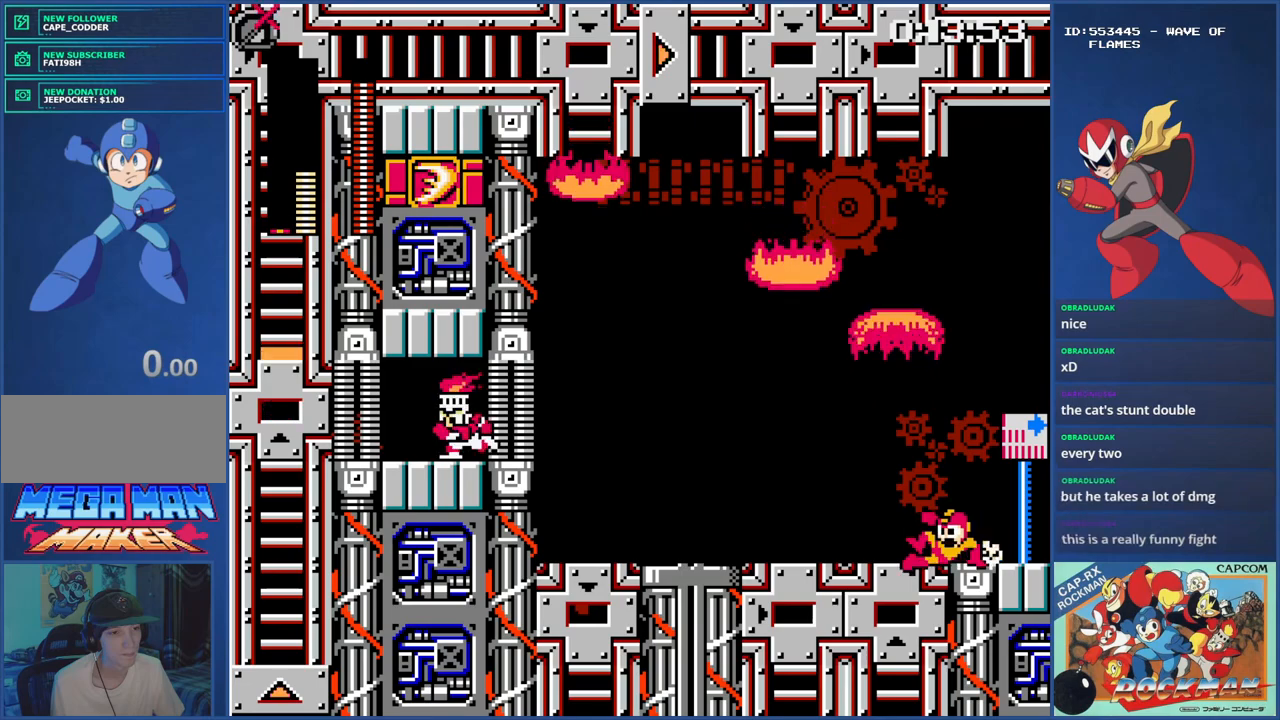
{"buttons": ["CROSS", "DPAD_UP", "DPAD_LEFT"], "events": [[83, "CIRCLE", "up"], [134, "CIRCLE", "down"], [184, "DPAD_UP", "down"], [200, "CIRCLE", "up"], [234, "DPAD_LEFT", "up"], [234, "DPAD_RIGHT", "down"], [234, "DPAD_UP", "up"], [250, "DPAD_UP", "down"], [284, "CROSS", "down"], [350, "DPAD_UP", "up"], [400, "DPAD_LEFT", "down"], [400, "DPAD_RIGHT", "up"], [450, "DPAD_UP", "down"]]}
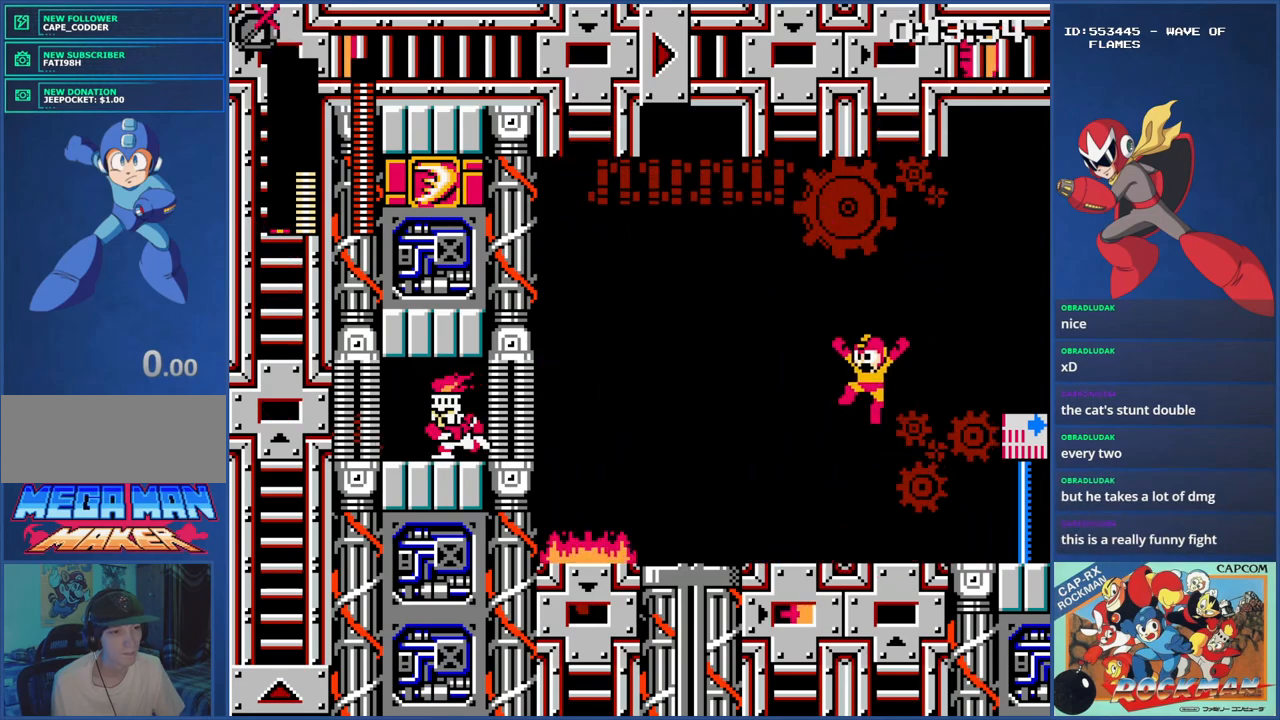
{"buttons": ["DPAD_UP", "DPAD_LEFT"], "events": [[400, "CROSS", "up"]]}
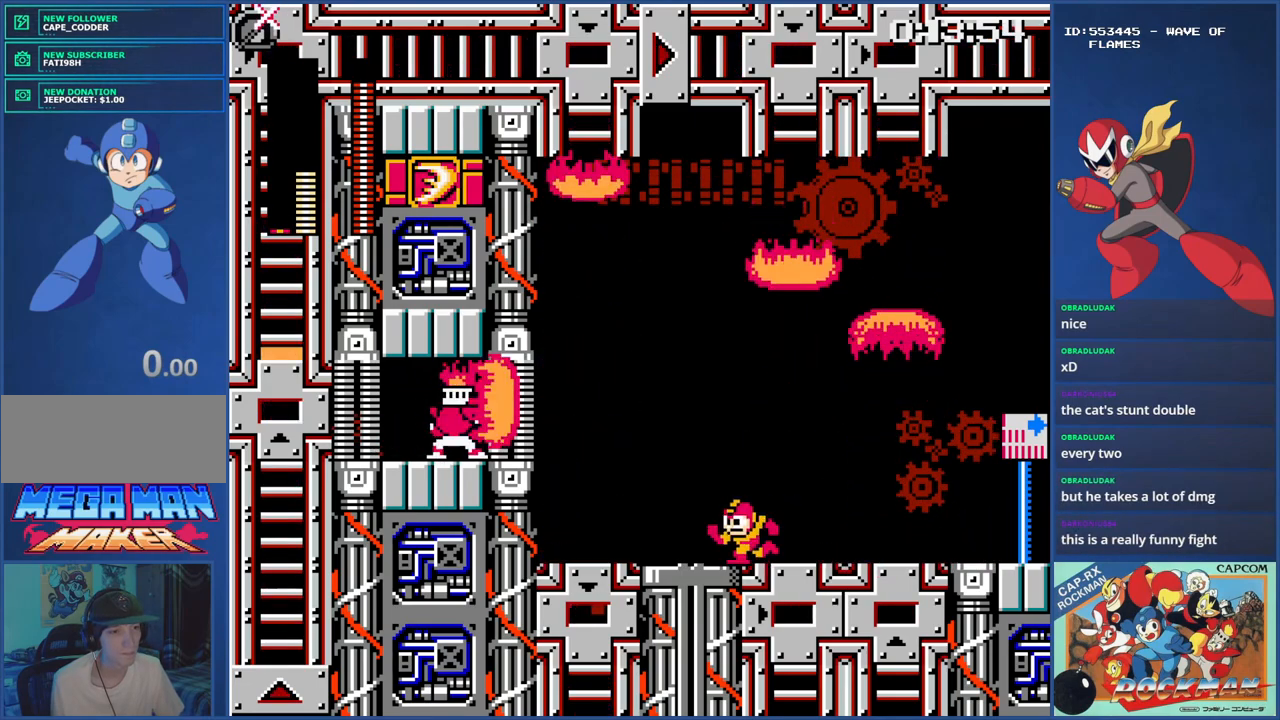
{"buttons": [], "events": [[150, "DPAD_UP", "up"], [300, "DPAD_LEFT", "up"]]}
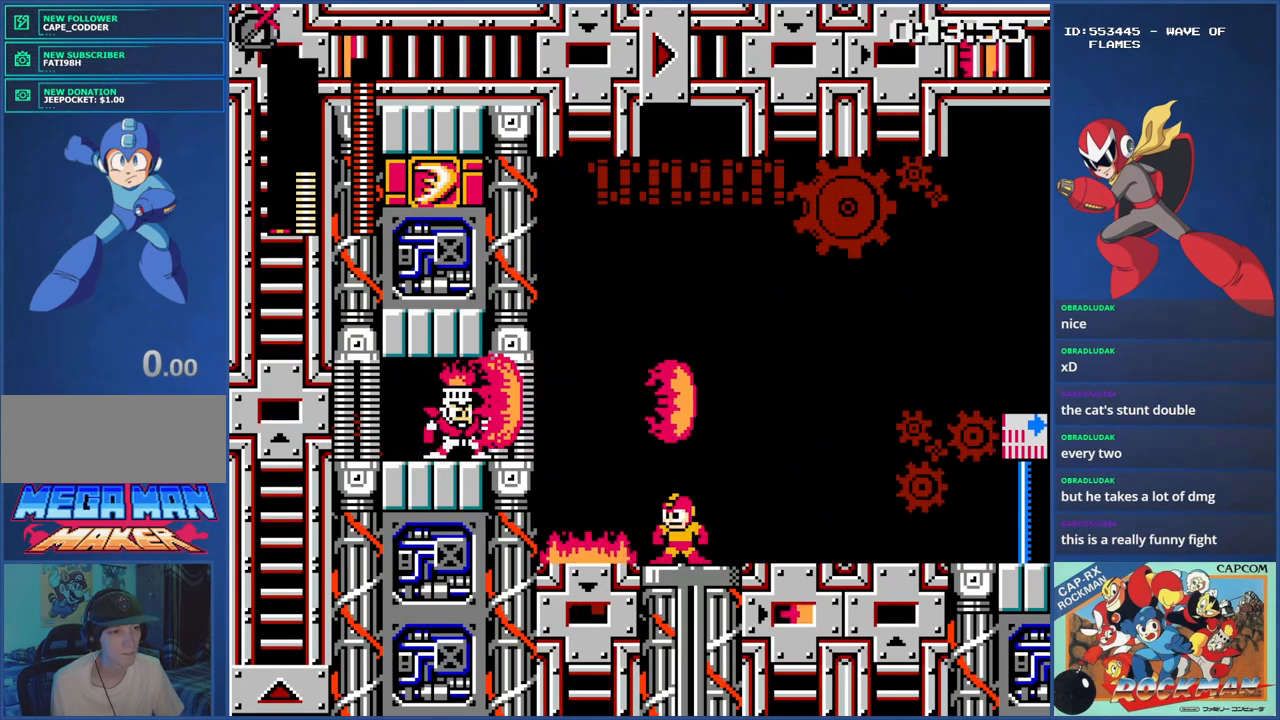
{"buttons": [], "events": [[50, "DPAD_LEFT", "down"], [183, "DPAD_LEFT", "up"], [350, "DPAD_LEFT", "down"], [450, "DPAD_LEFT", "up"]]}
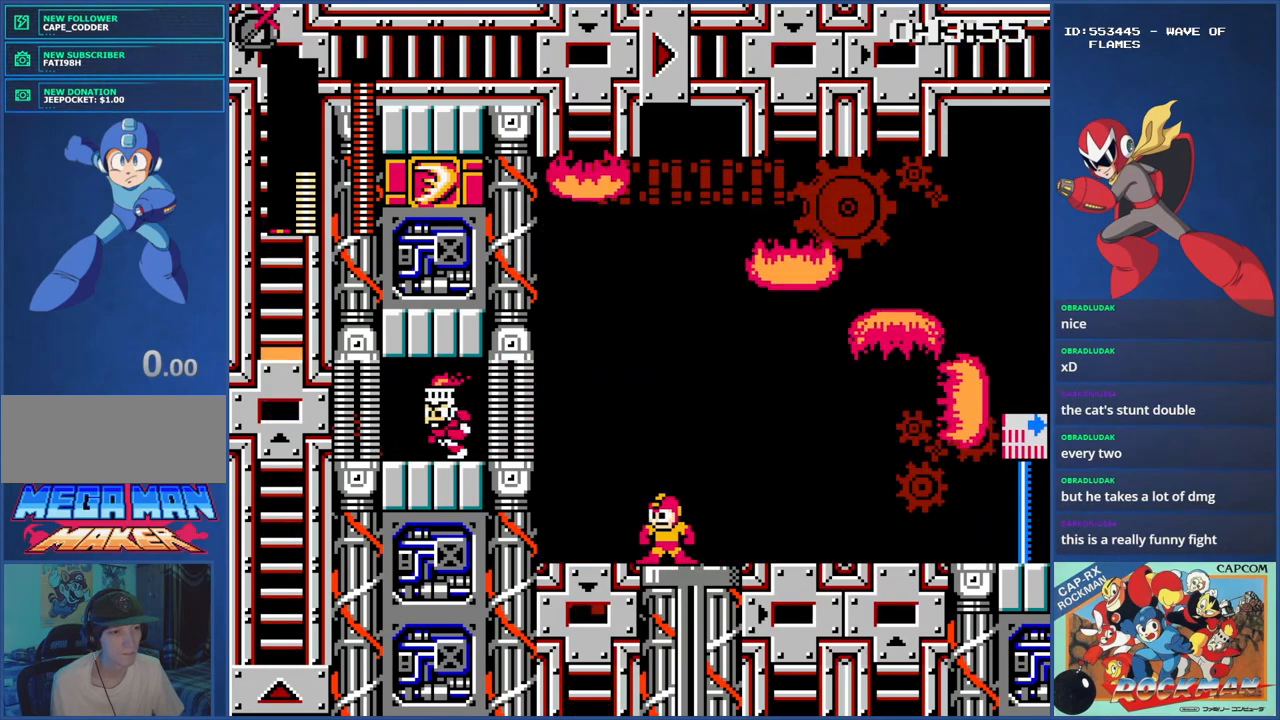
{"buttons": [], "events": []}
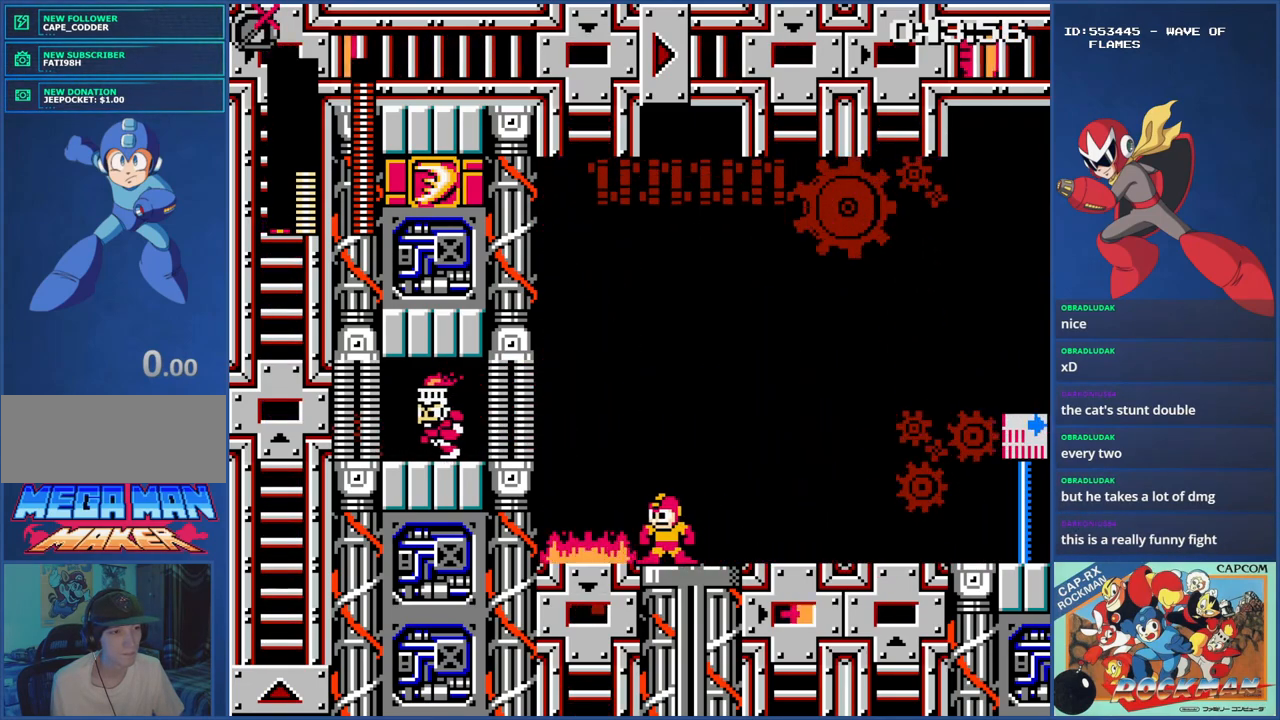
{"buttons": ["CROSS", "SQUARE", "DPAD_RIGHT"], "events": [[150, "CROSS", "down"], [150, "DPAD_LEFT", "down"], [350, "SQUARE", "down"], [483, "DPAD_LEFT", "up"], [500, "DPAD_RIGHT", "down"]]}
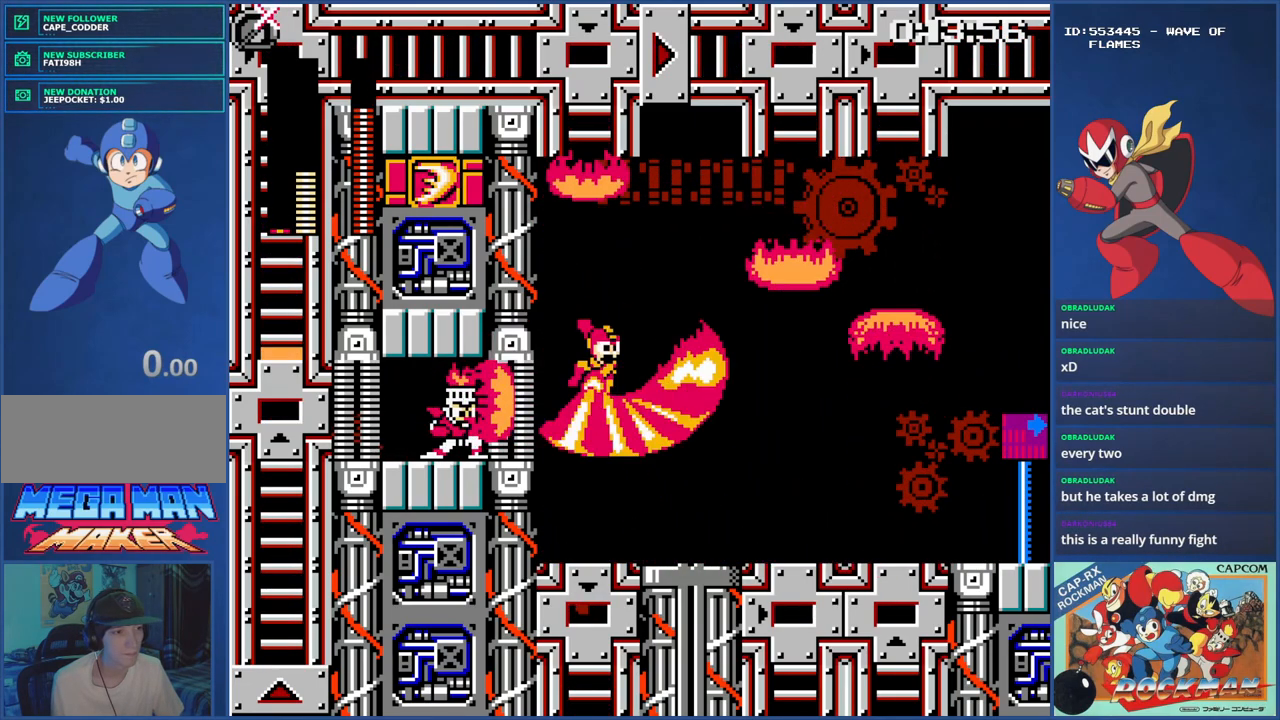
{"buttons": [], "events": [[83, "SQUARE", "up"], [150, "CROSS", "up"], [300, "R1", "down"], [400, "R1", "up"], [434, "DPAD_RIGHT", "up"]]}
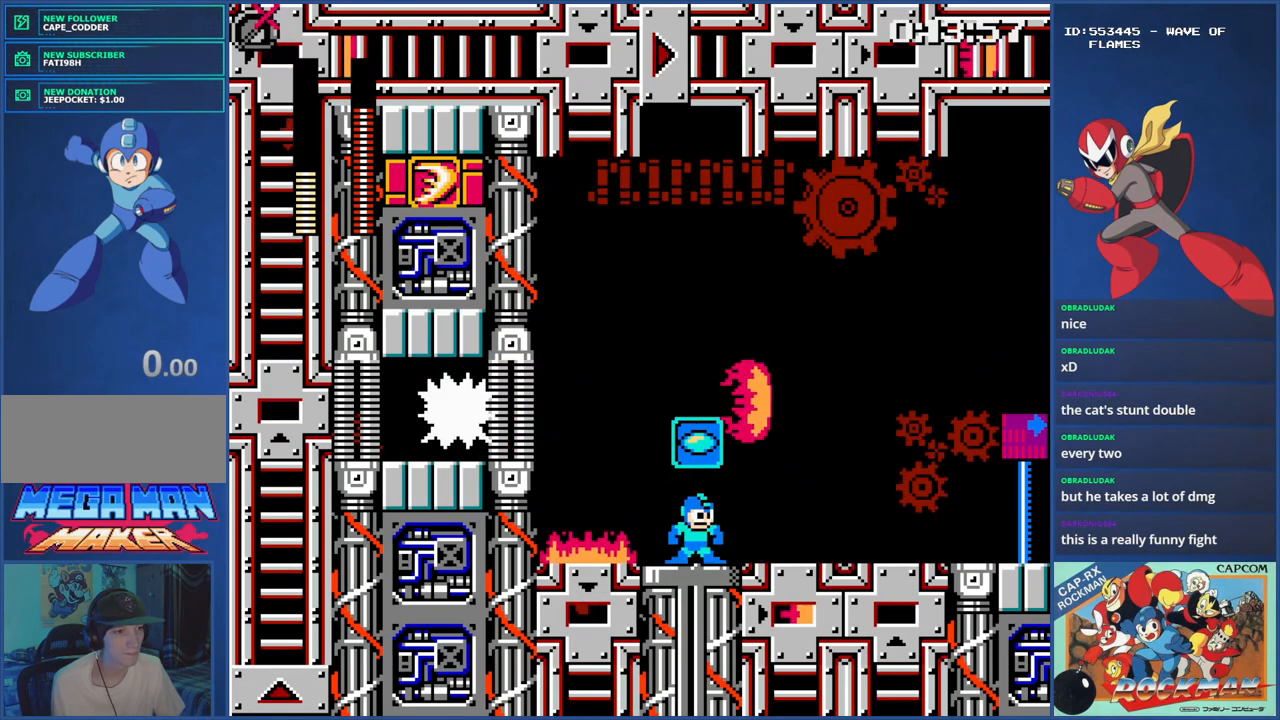
{"buttons": [], "events": [[283, "L1", "down"], [350, "L1", "up"]]}
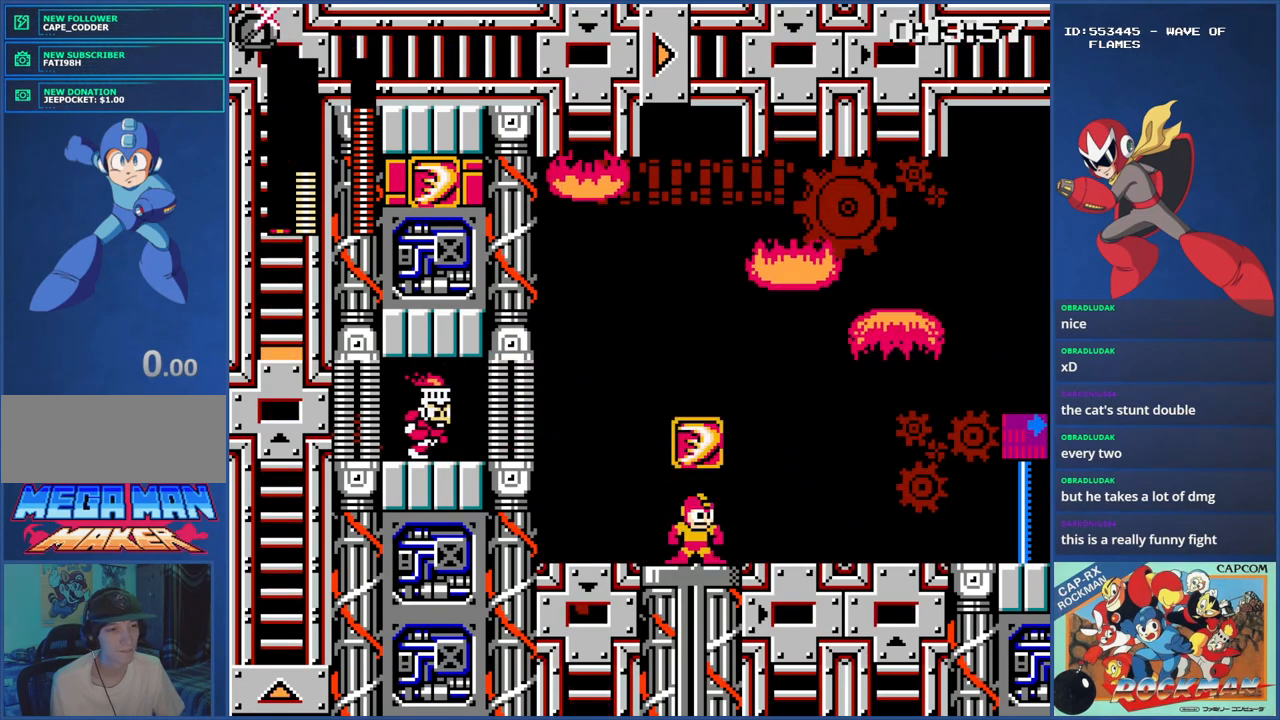
{"buttons": ["DPAD_RIGHT"], "events": [[100, "DPAD_RIGHT", "down"], [234, "DPAD_RIGHT", "up"], [434, "DPAD_RIGHT", "down"]]}
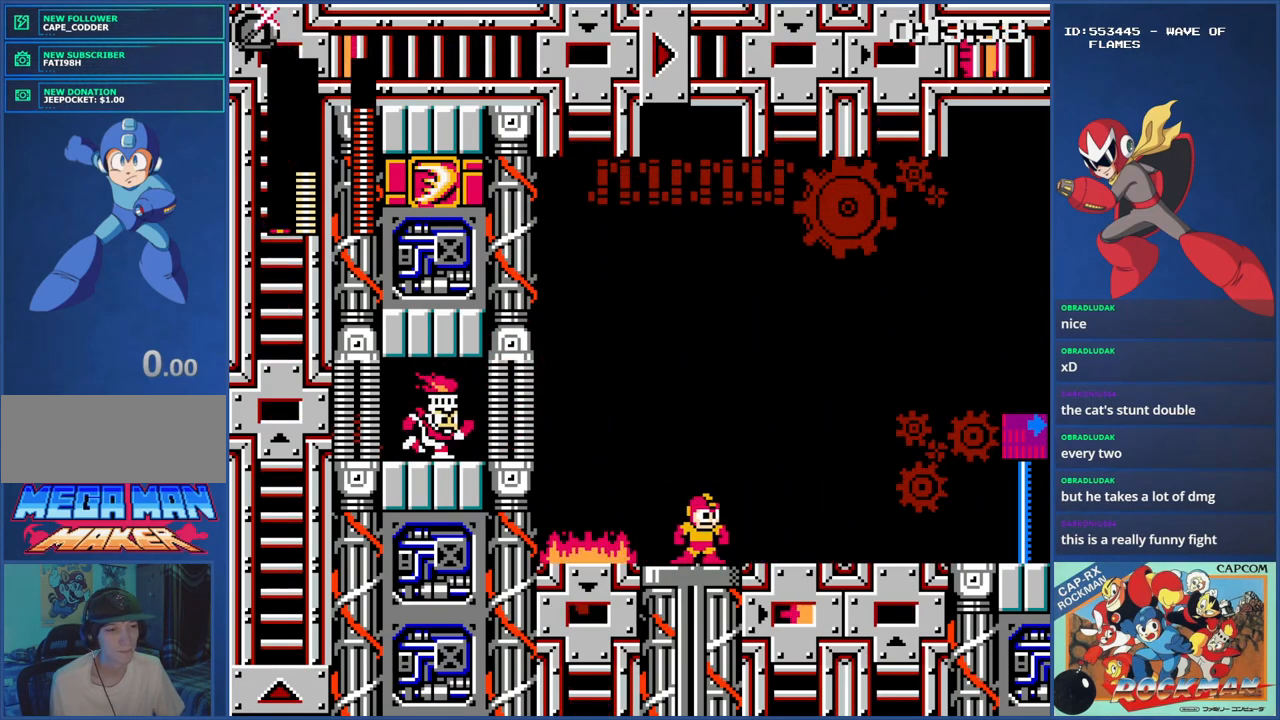
{"buttons": [], "events": [[83, "DPAD_RIGHT", "up"], [300, "DPAD_RIGHT", "down"], [400, "DPAD_RIGHT", "up"]]}
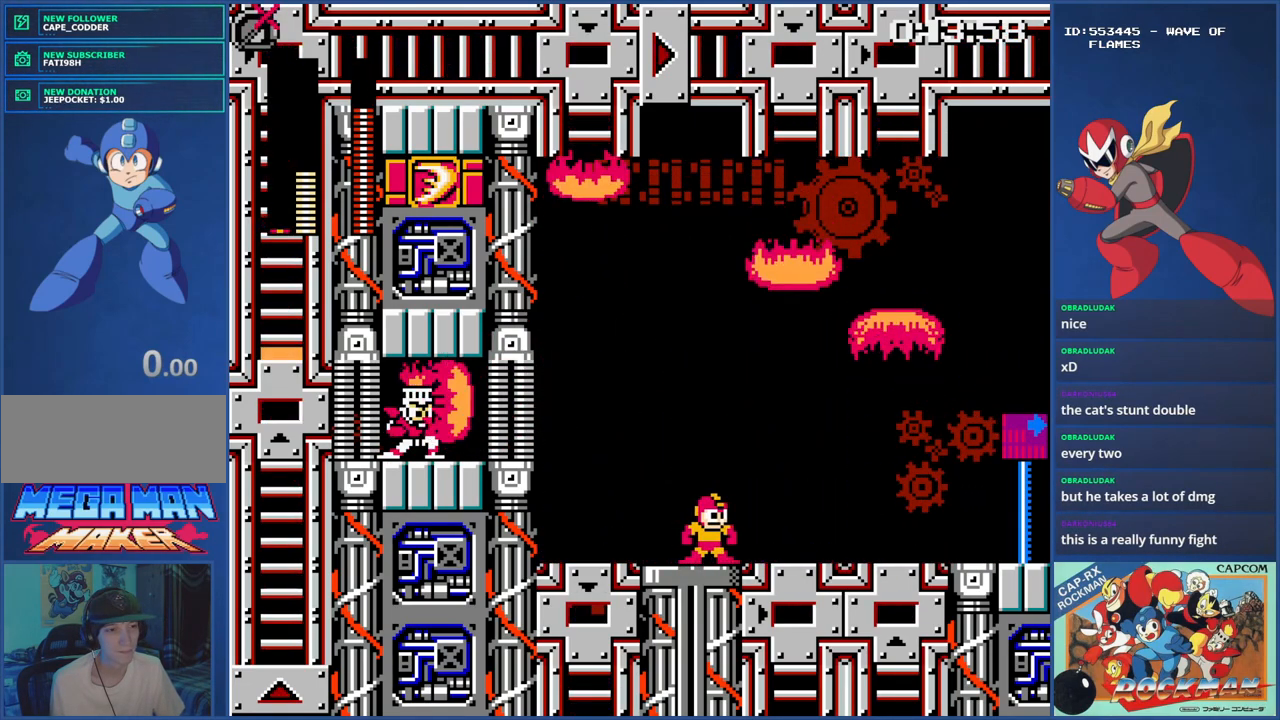
{"buttons": [], "events": []}
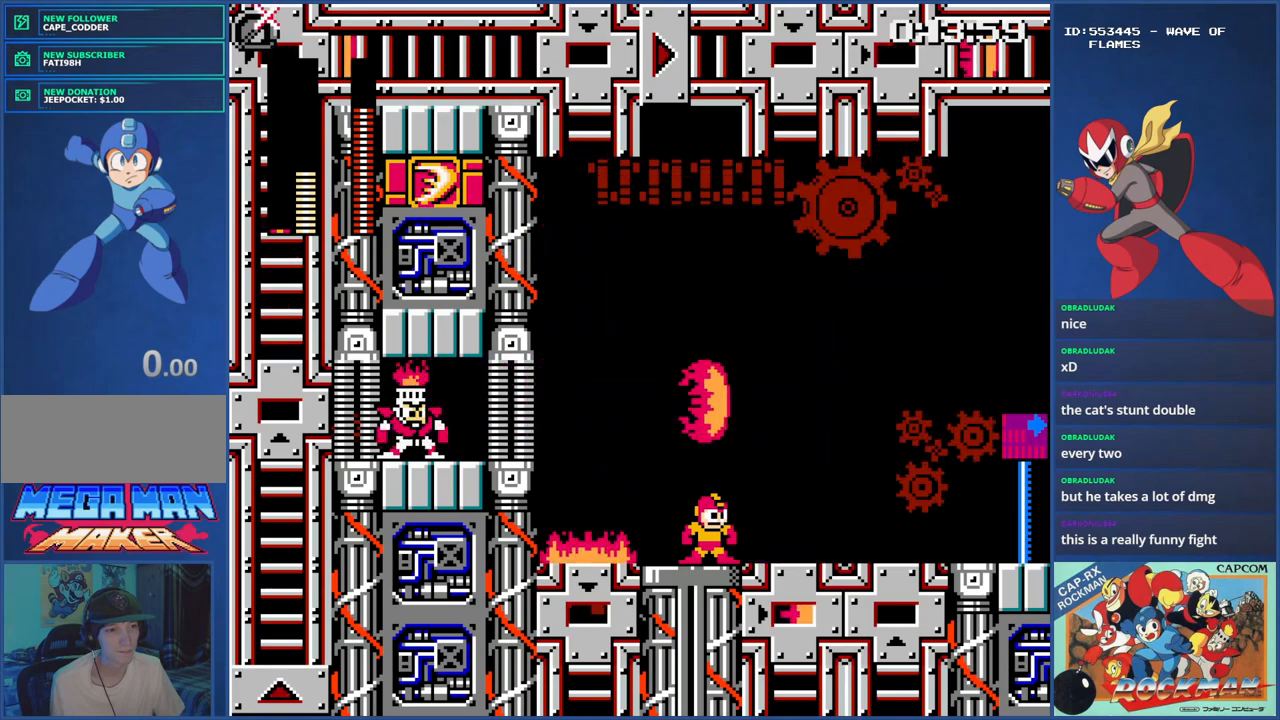
{"buttons": [], "events": []}
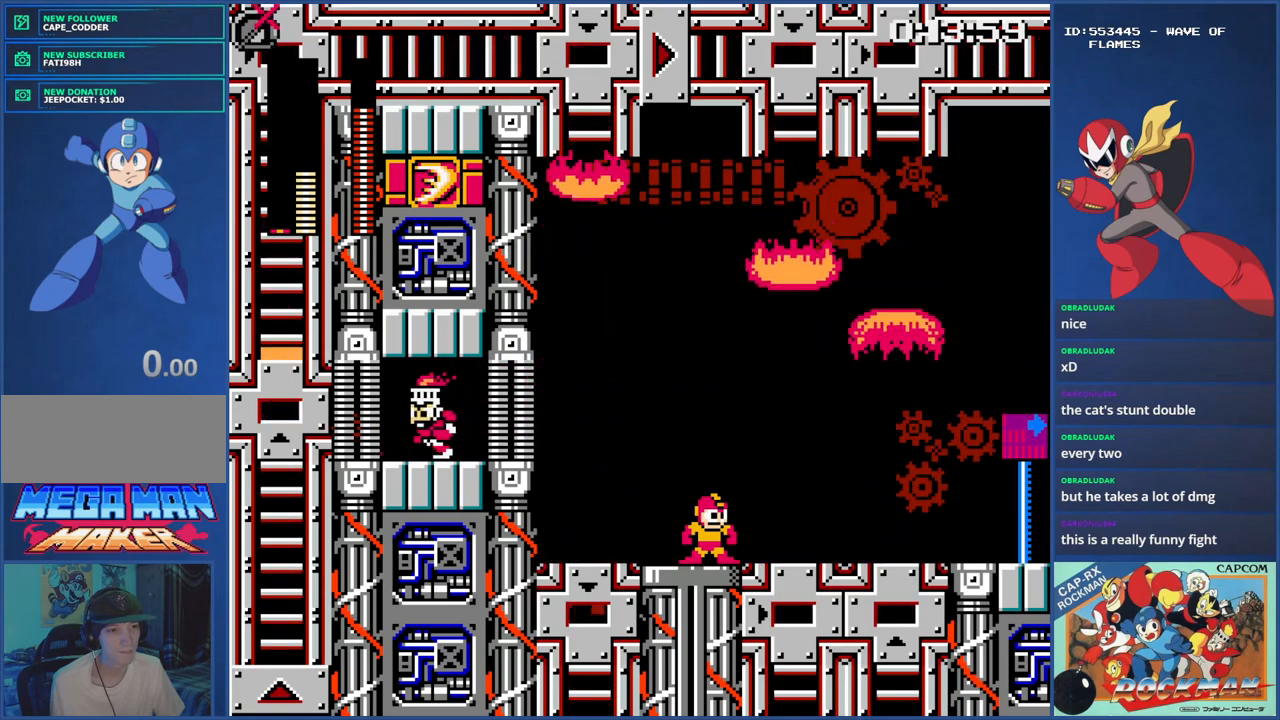
{"buttons": [], "events": []}
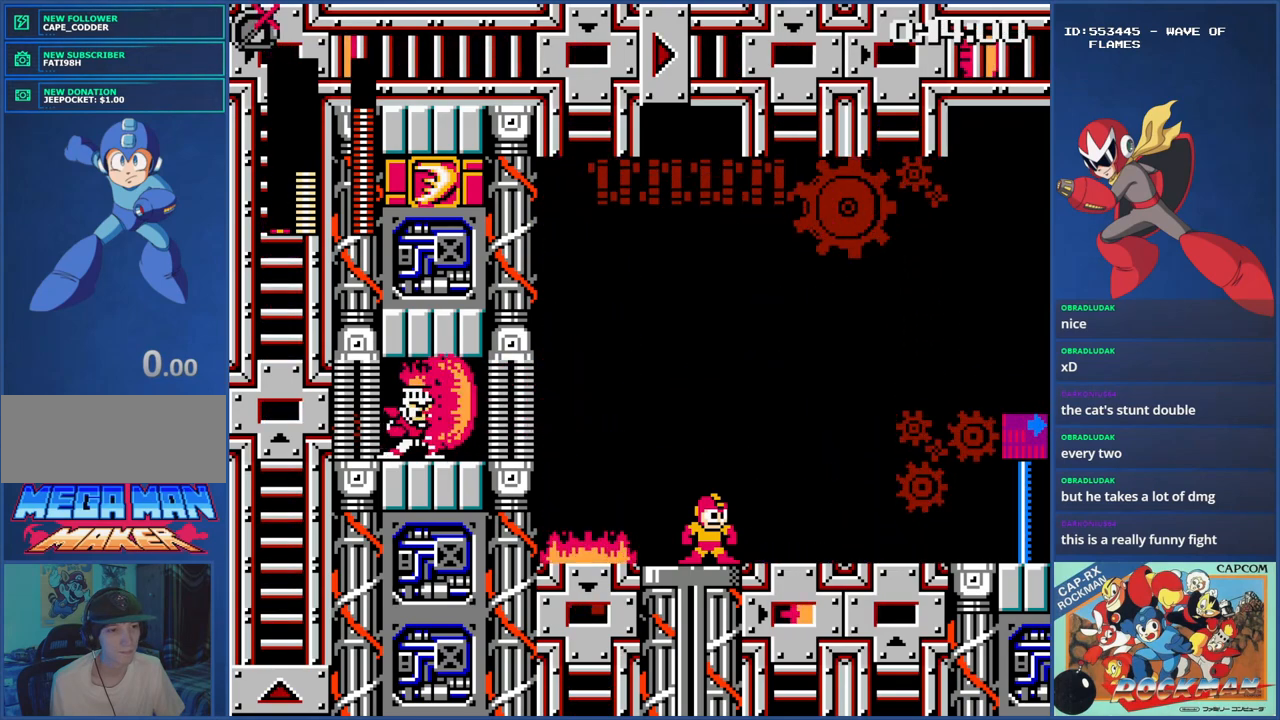
{"buttons": ["CIRCLE", "DPAD_RIGHT"], "events": [[450, "DPAD_RIGHT", "down"], [500, "CIRCLE", "down"]]}
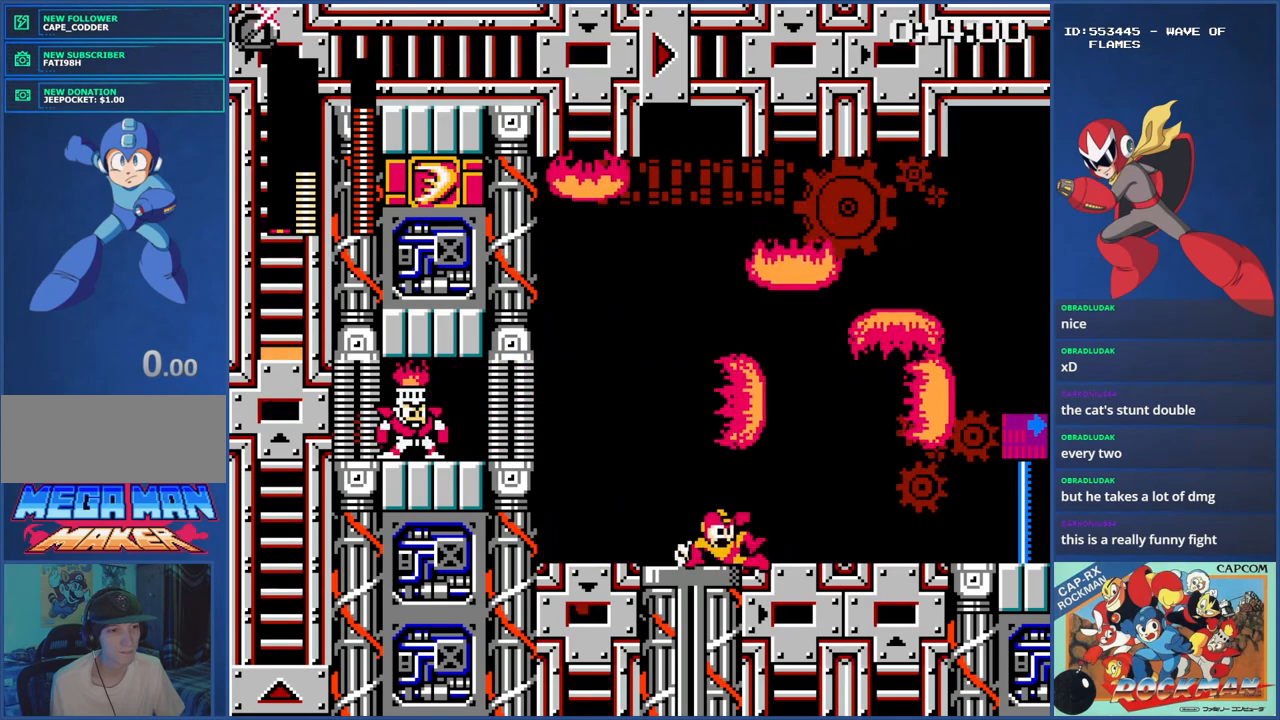
{"buttons": ["DPAD_RIGHT"], "events": [[83, "CIRCLE", "up"], [184, "CIRCLE", "down"], [234, "CIRCLE", "up"], [300, "CIRCLE", "down"], [350, "CIRCLE", "up"], [400, "CIRCLE", "down"], [484, "CIRCLE", "up"]]}
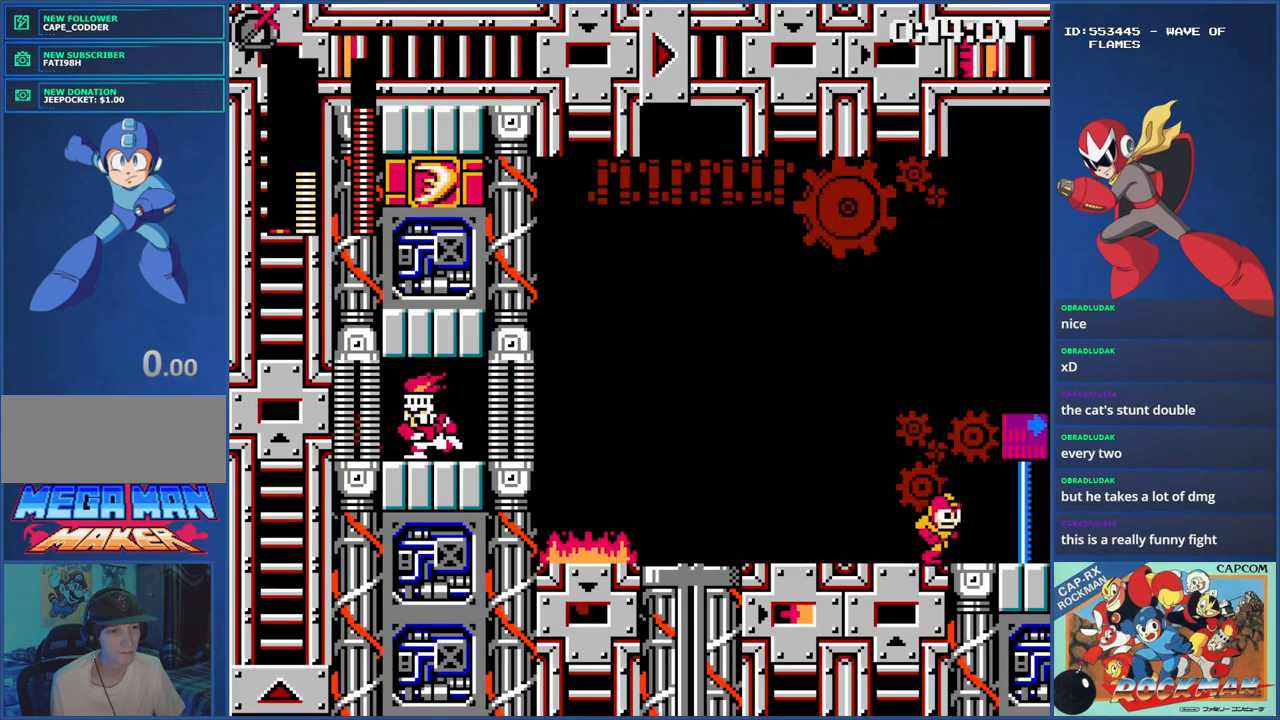
{"buttons": ["DPAD_LEFT"], "events": [[50, "CIRCLE", "down"], [133, "CIRCLE", "up"], [183, "CROSS", "down"], [300, "CROSS", "up"], [350, "DPAD_RIGHT", "up"], [500, "DPAD_LEFT", "down"]]}
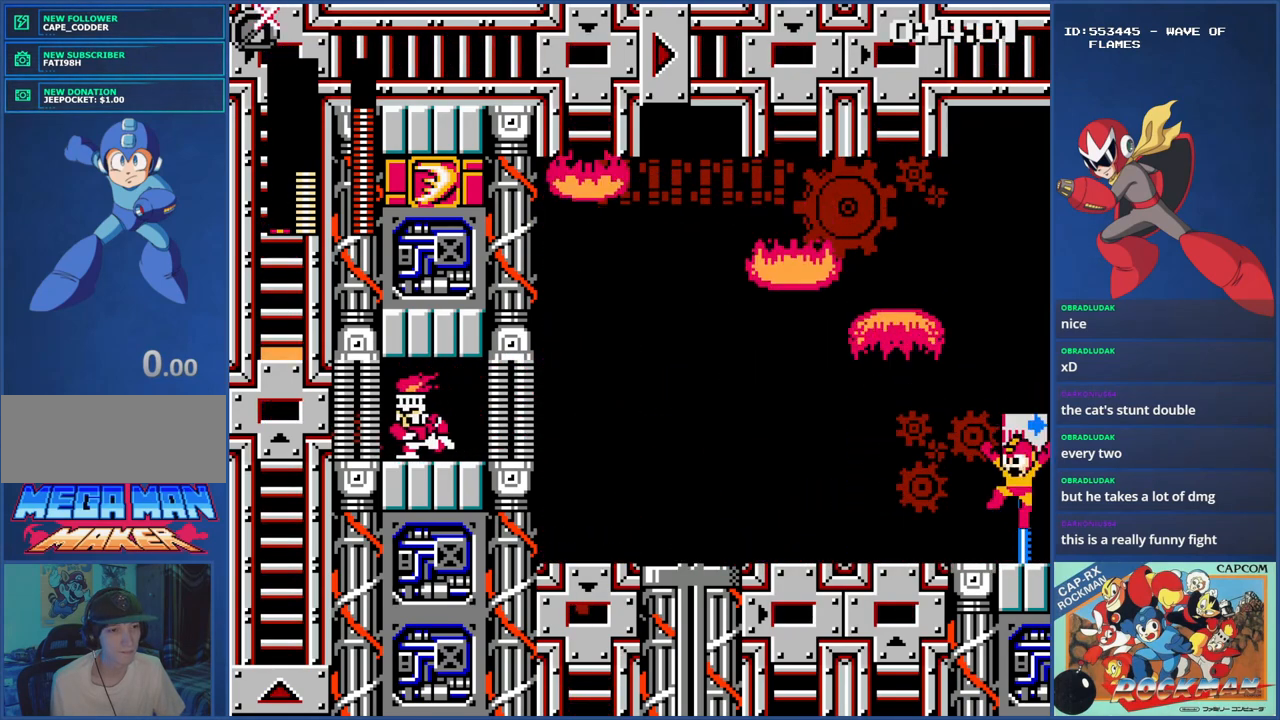
{"buttons": [], "events": [[200, "DPAD_LEFT", "up"], [400, "DPAD_LEFT", "down"], [501, "DPAD_LEFT", "up"]]}